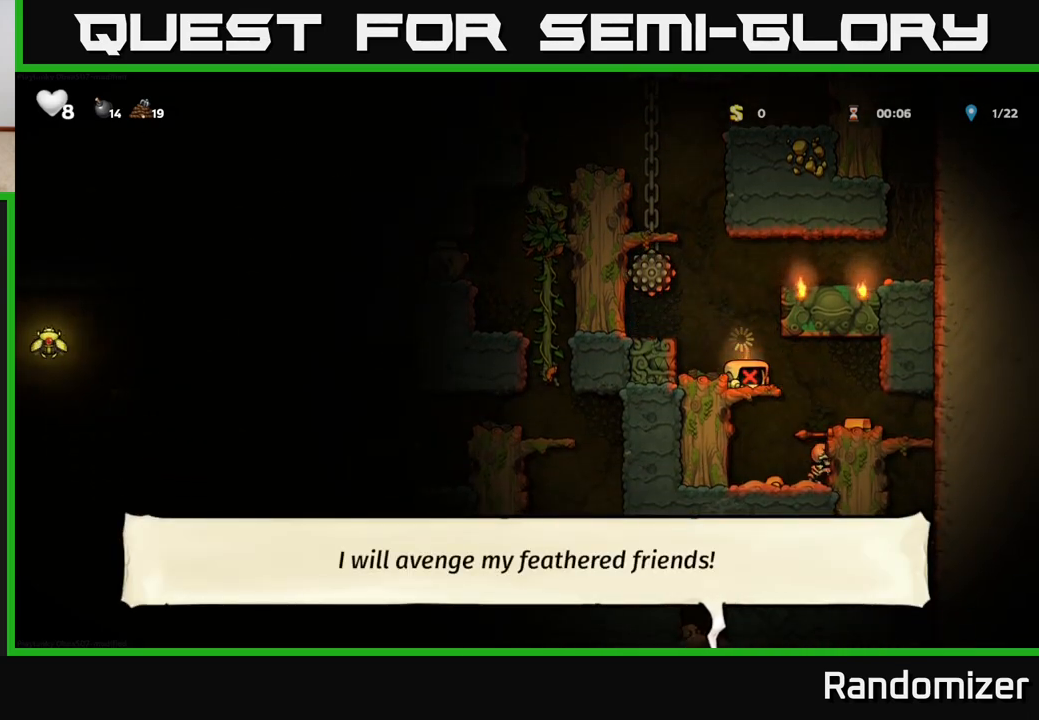
Gameplay with a controller (Xbox layout); each line is a JSON object with the inputs held at the frame after it. "events" lists button and stick changes between this image and that frame as [ms after this image, input, new state], when the widget could be followed in between.
{"buttons": ["DPAD_RIGHT"], "left_stick": "center", "right_stick": "center", "events": [[200, "DPAD_RIGHT", "down"]]}
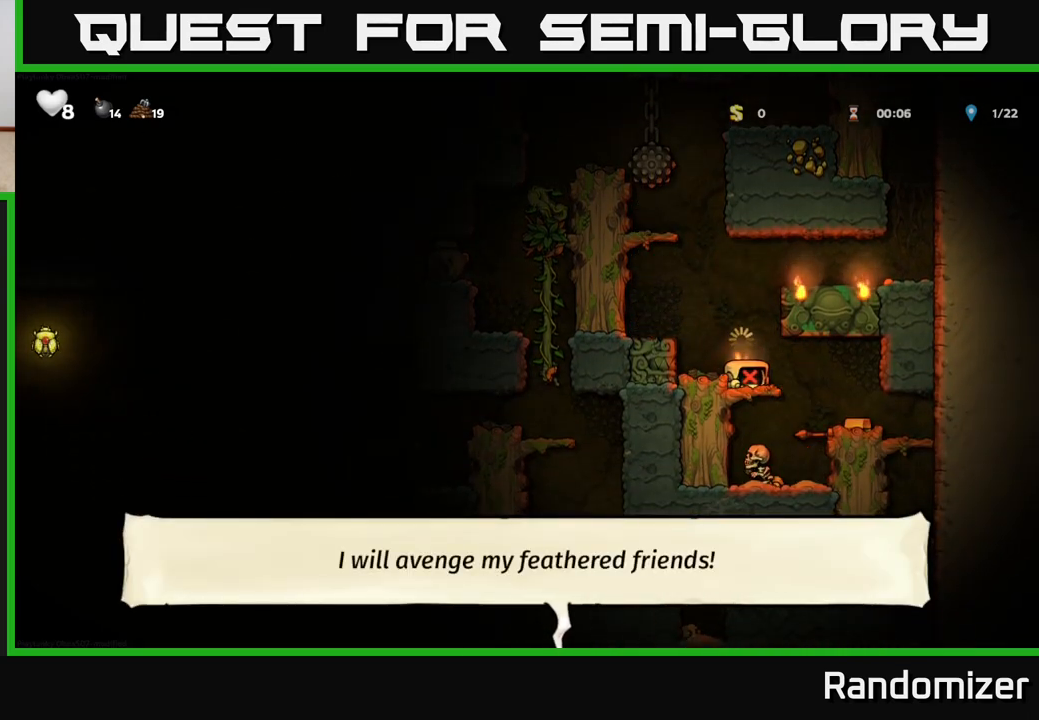
{"buttons": ["DPAD_RIGHT"], "left_stick": "center", "right_stick": "center", "events": []}
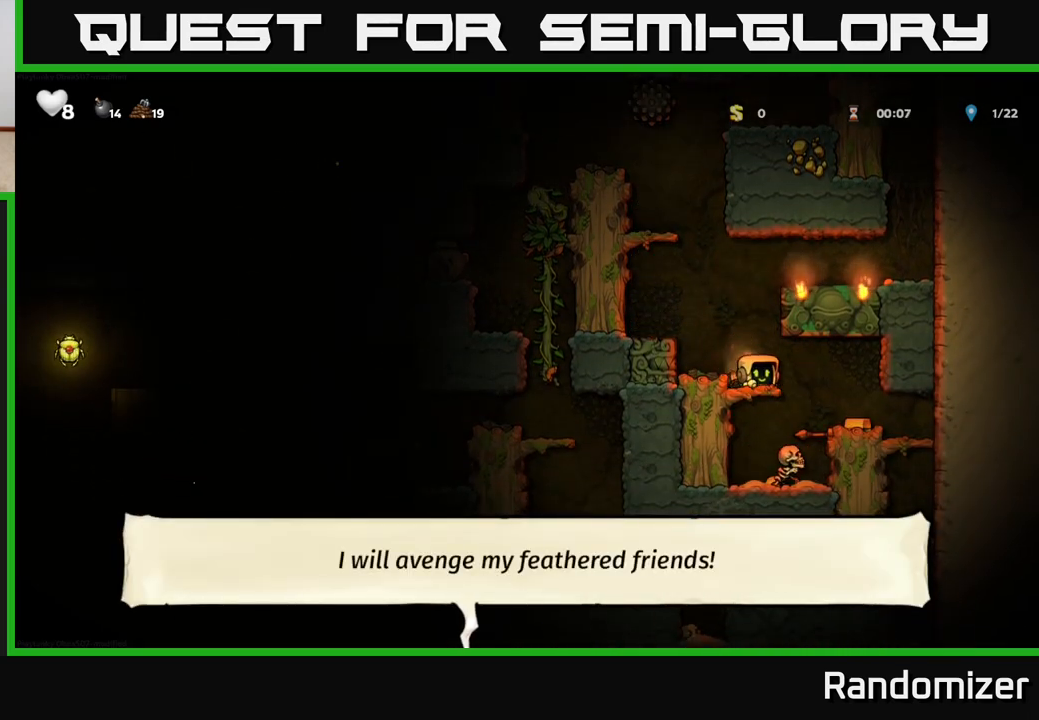
{"buttons": ["DPAD_LEFT"], "left_stick": "center", "right_stick": "center", "events": [[300, "DPAD_RIGHT", "up"], [483, "DPAD_LEFT", "down"]]}
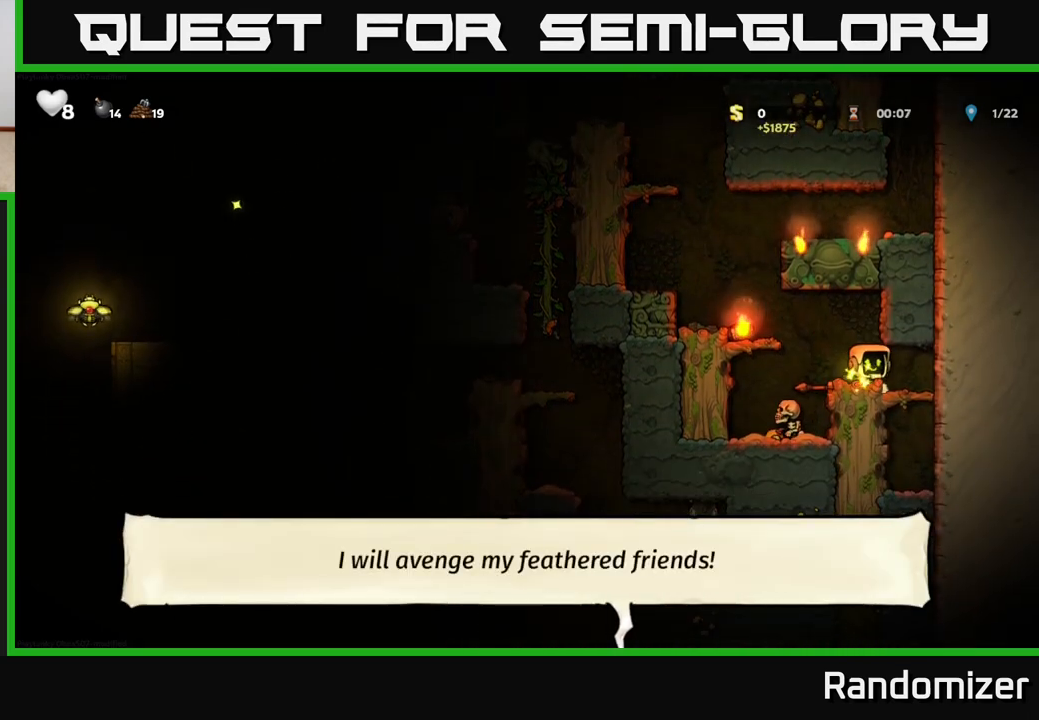
{"buttons": [], "left_stick": "center", "right_stick": "center", "events": [[100, "DPAD_DOWN", "down"], [100, "DPAD_LEFT", "up"], [150, "X", "down"], [233, "X", "up"], [283, "DPAD_DOWN", "up"]]}
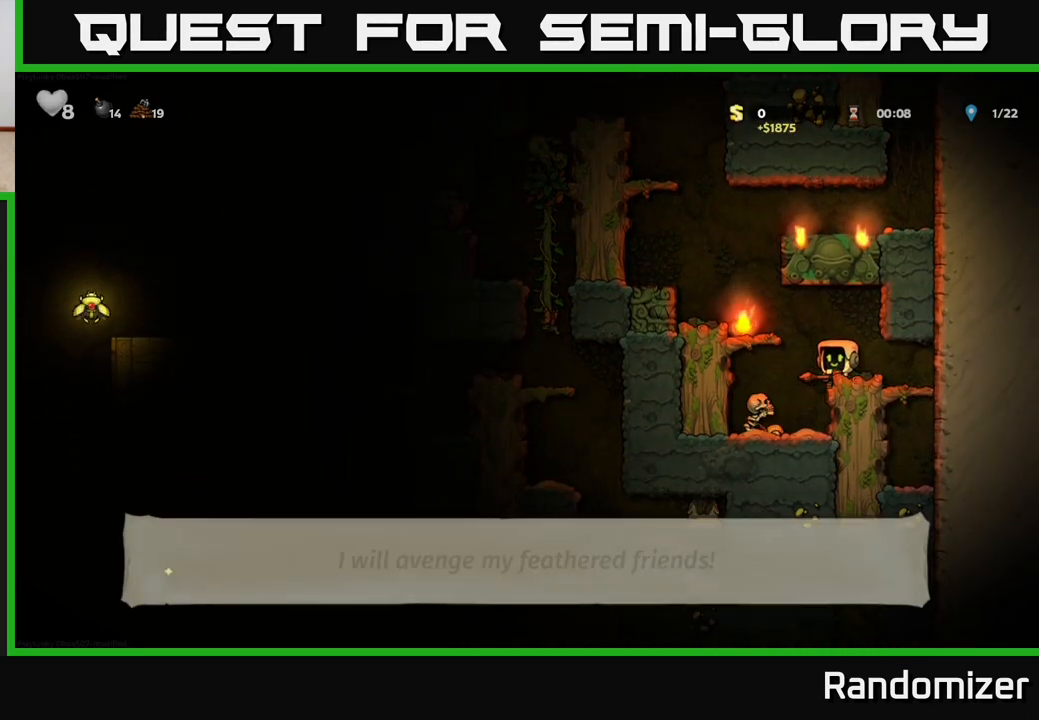
{"buttons": ["A", "DPAD_LEFT"], "left_stick": "center", "right_stick": "center", "events": [[17, "DPAD_LEFT", "down"], [33, "A", "down"], [200, "A", "up"], [267, "DPAD_LEFT", "up"], [467, "A", "down"], [467, "DPAD_LEFT", "down"]]}
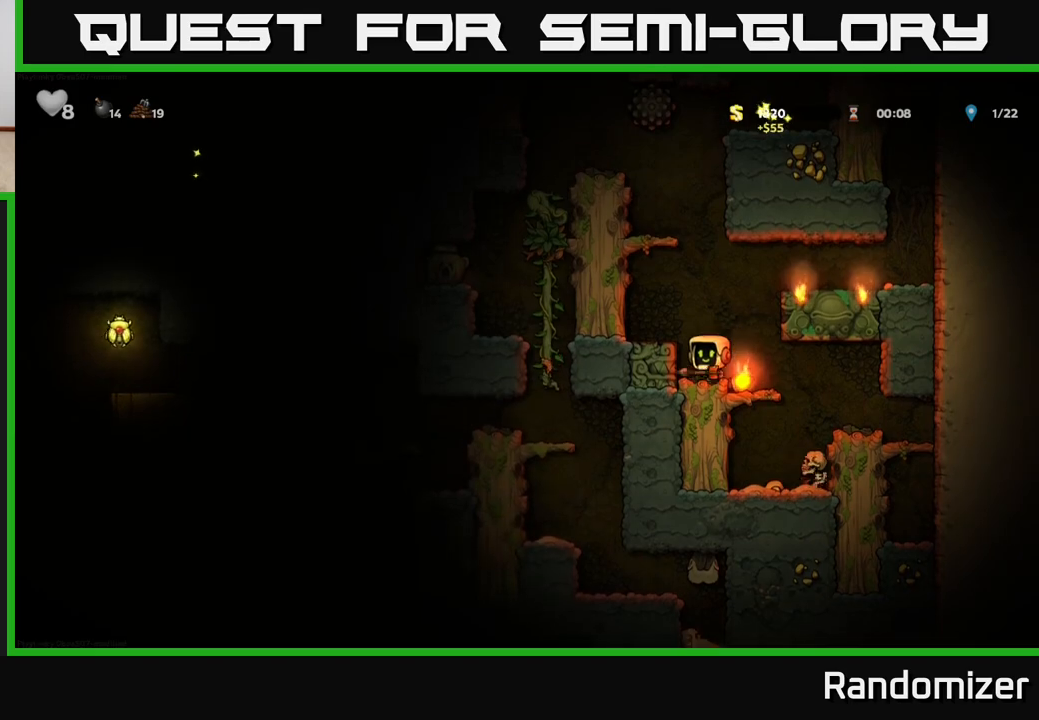
{"buttons": [], "left_stick": "center", "right_stick": "center", "events": [[150, "A", "up"], [300, "DPAD_LEFT", "up"]]}
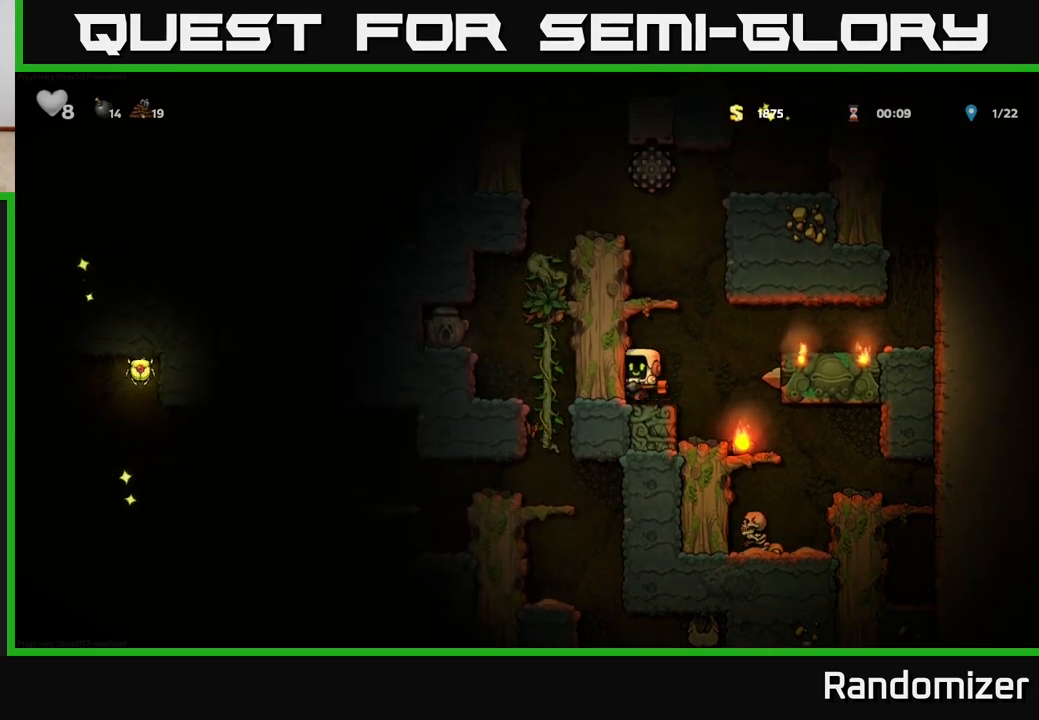
{"buttons": ["A", "DPAD_RIGHT"], "left_stick": "center", "right_stick": "center", "events": [[283, "DPAD_RIGHT", "down"], [317, "A", "down"]]}
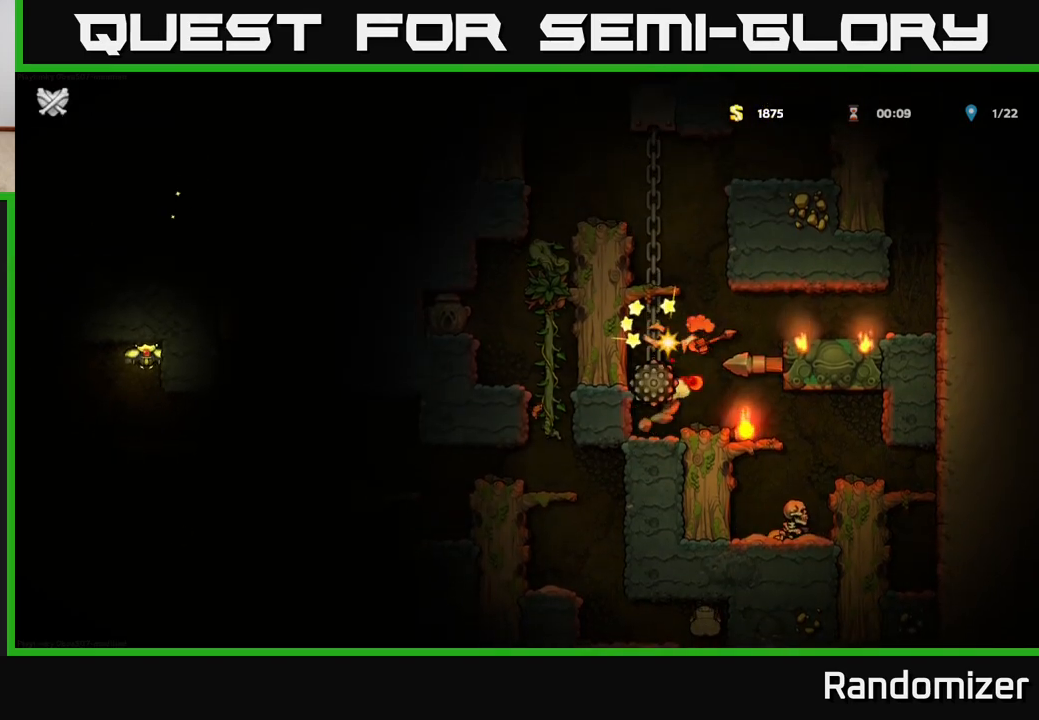
{"buttons": [], "left_stick": "center", "right_stick": "center", "events": [[33, "A", "up"], [100, "DPAD_RIGHT", "up"]]}
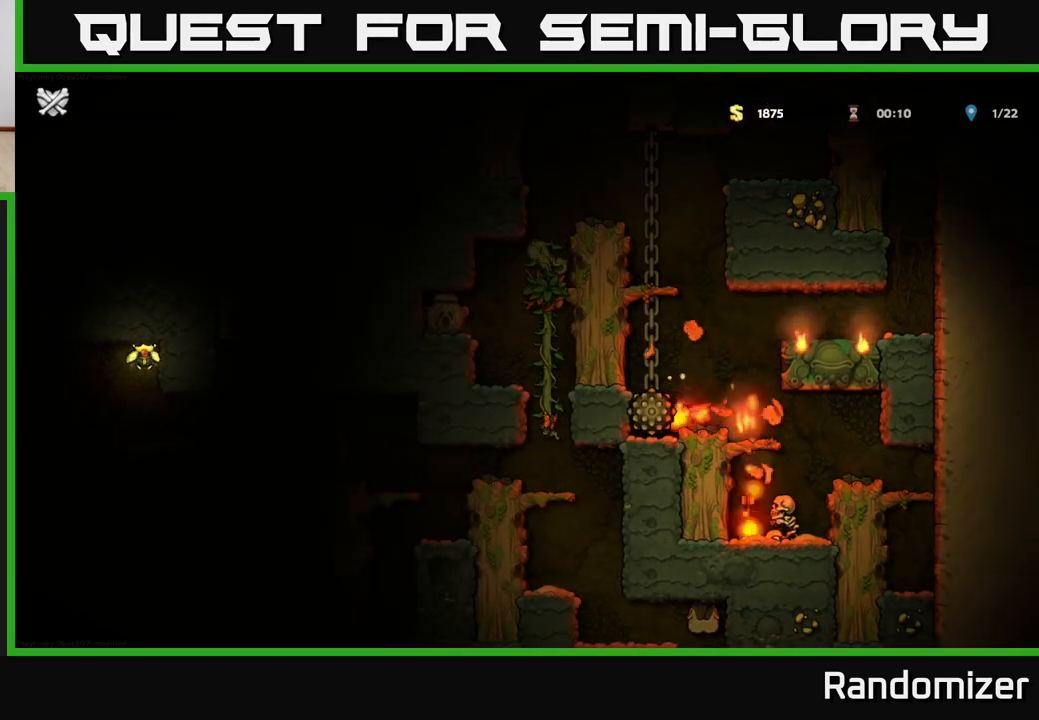
{"buttons": [], "left_stick": "center", "right_stick": "center", "events": []}
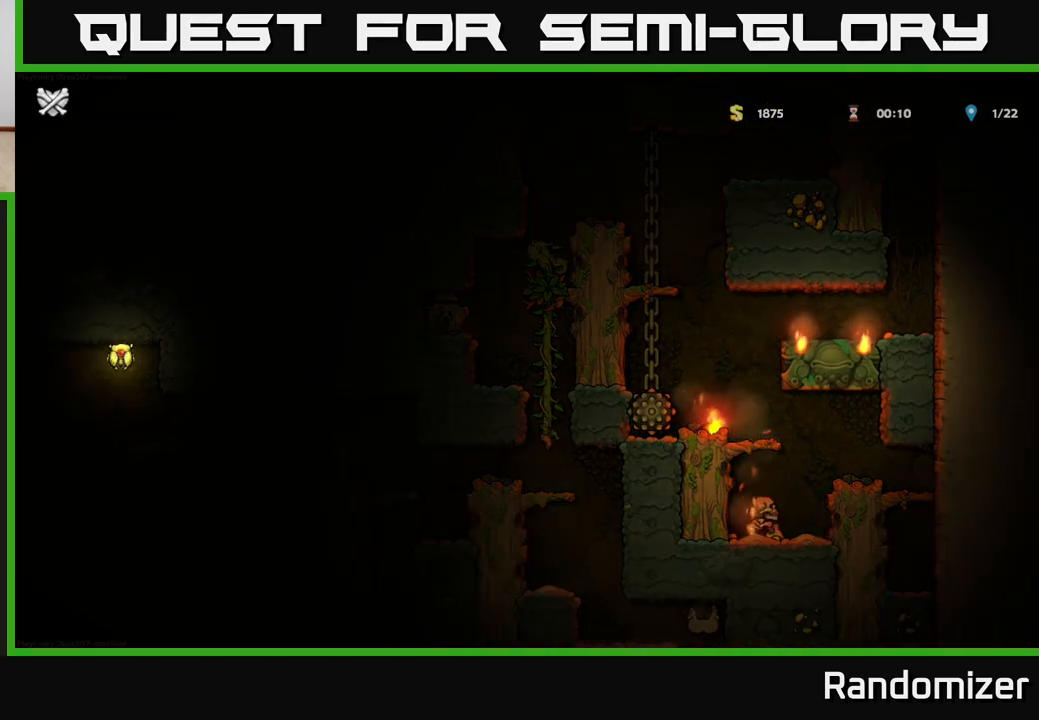
{"buttons": [], "left_stick": "center", "right_stick": "center", "events": []}
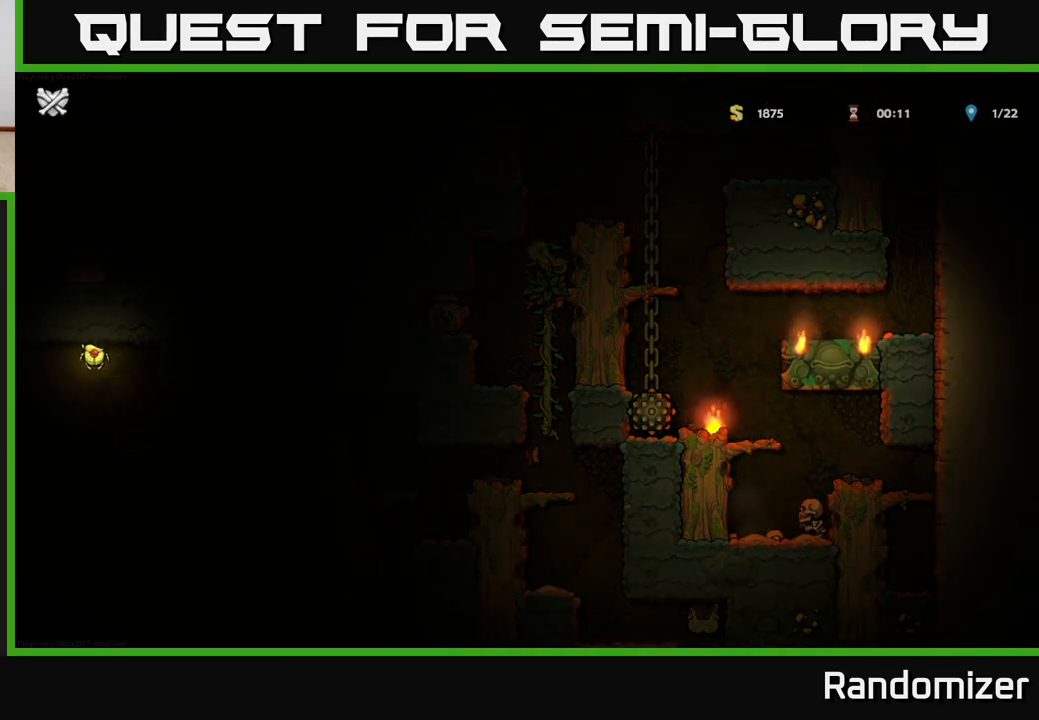
{"buttons": [], "left_stick": "center", "right_stick": "center", "events": []}
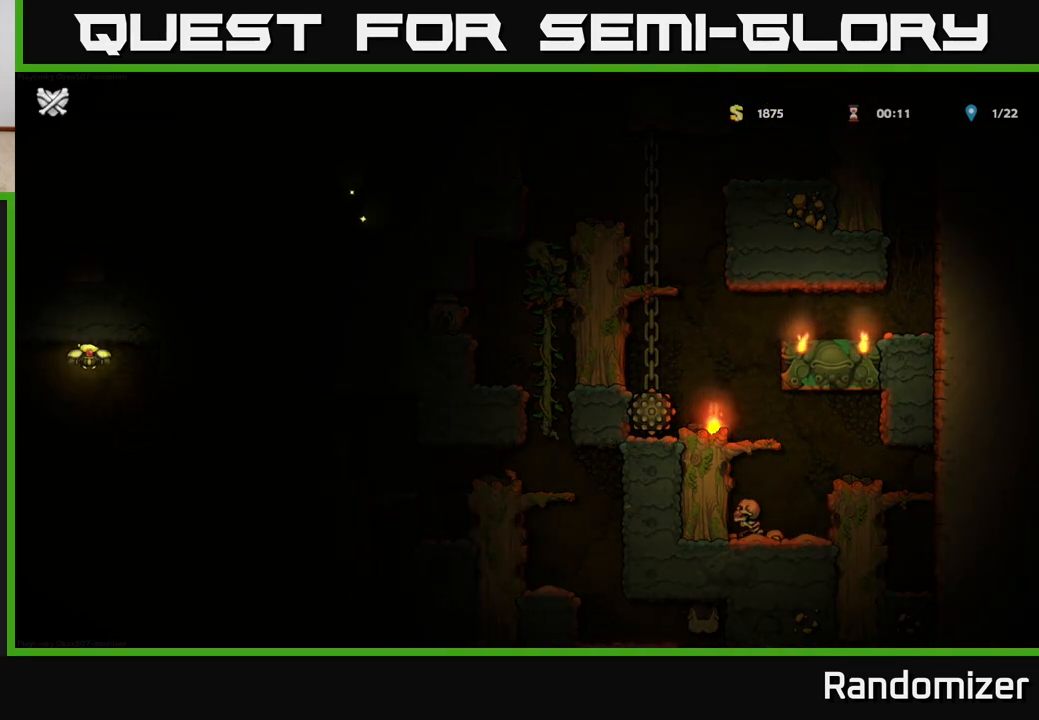
{"buttons": [], "left_stick": "center", "right_stick": "center", "events": [[183, "A", "down"], [317, "A", "up"], [383, "A", "down"], [500, "A", "up"]]}
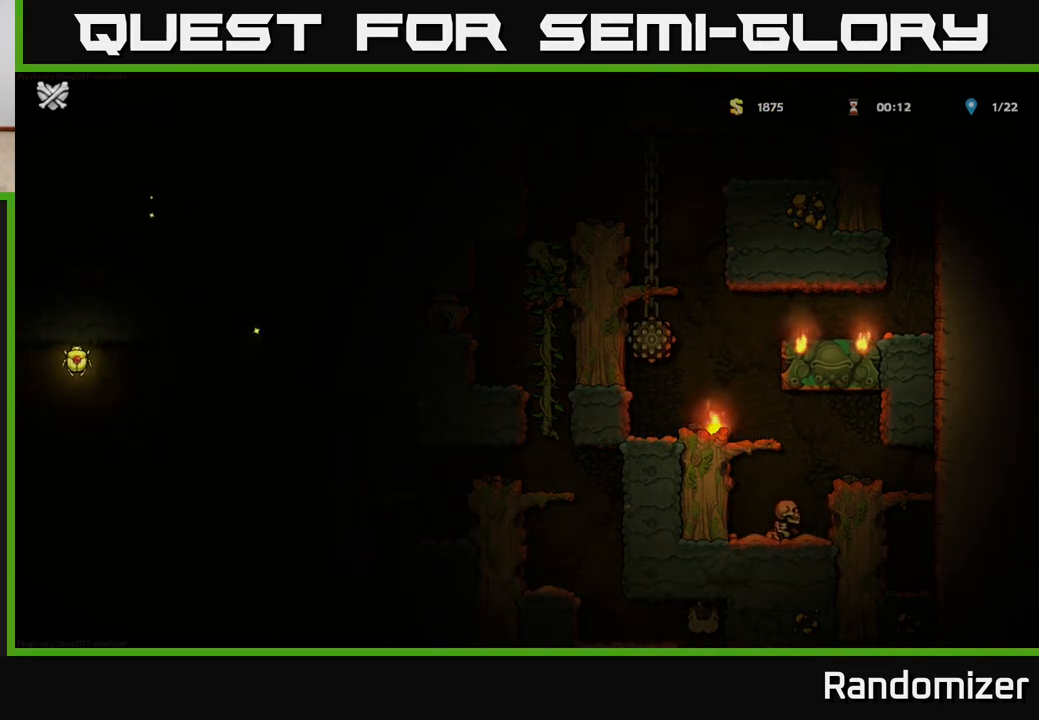
{"buttons": [], "left_stick": "center", "right_stick": "center", "events": [[83, "A", "down"], [200, "A", "up"], [350, "A", "down"], [467, "A", "up"]]}
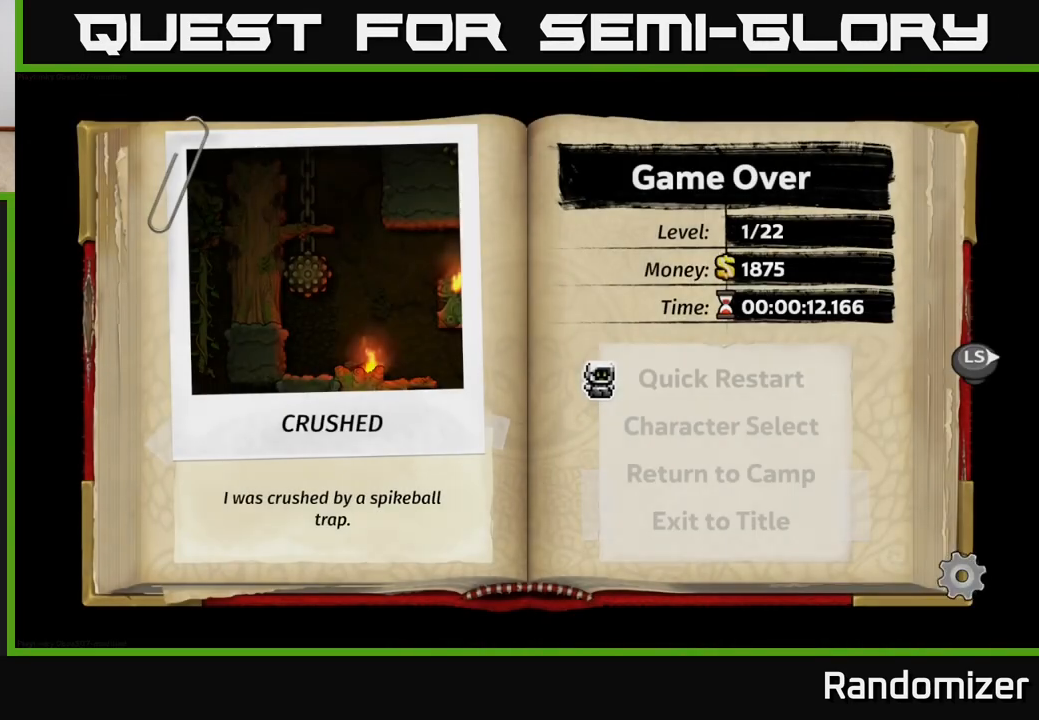
{"buttons": [], "left_stick": "center", "right_stick": "center", "events": [[250, "A", "down"], [367, "A", "up"]]}
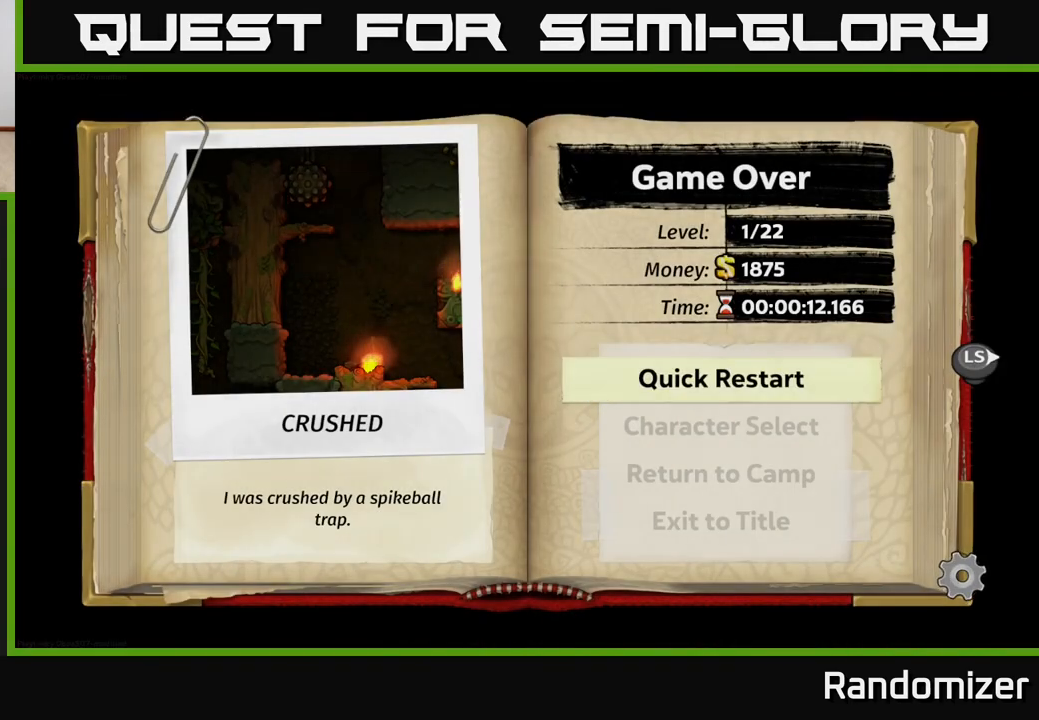
{"buttons": [], "left_stick": "center", "right_stick": "center", "events": []}
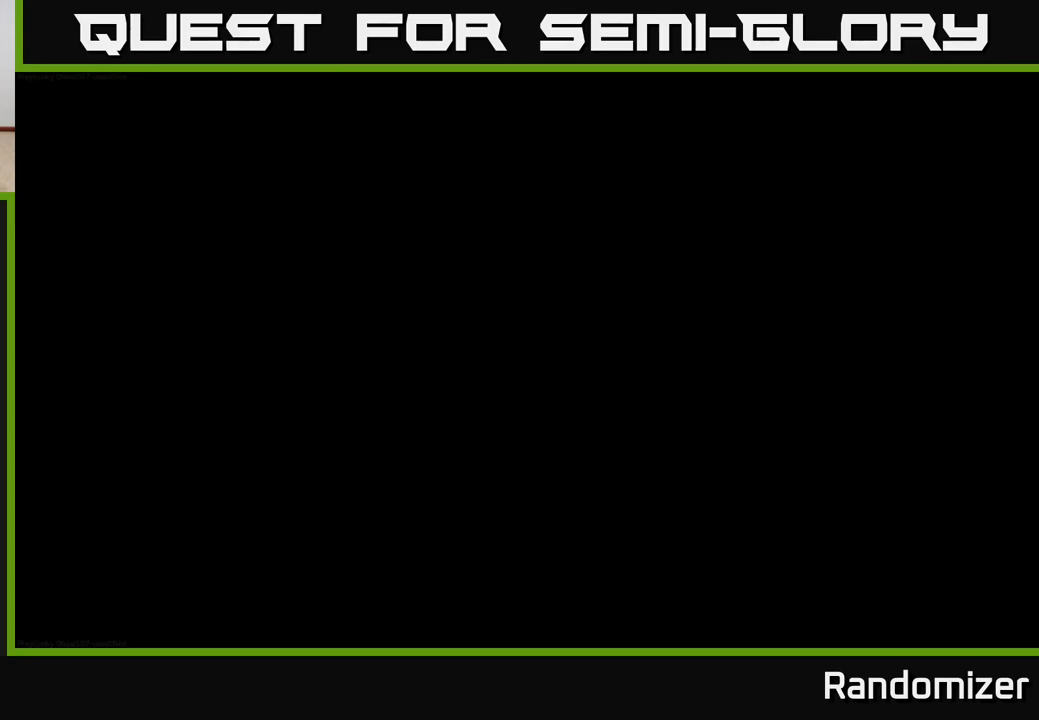
{"buttons": [], "left_stick": "center", "right_stick": "center", "events": []}
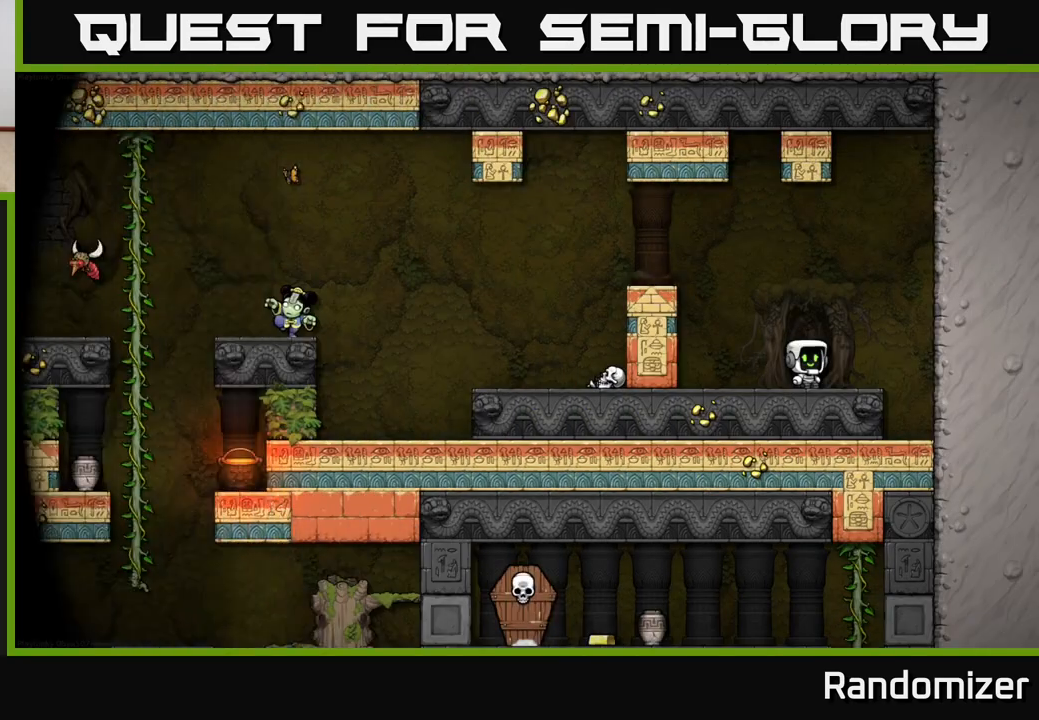
{"buttons": ["A", "DPAD_LEFT"], "left_stick": "center", "right_stick": "center", "events": [[400, "DPAD_LEFT", "down"], [467, "A", "down"]]}
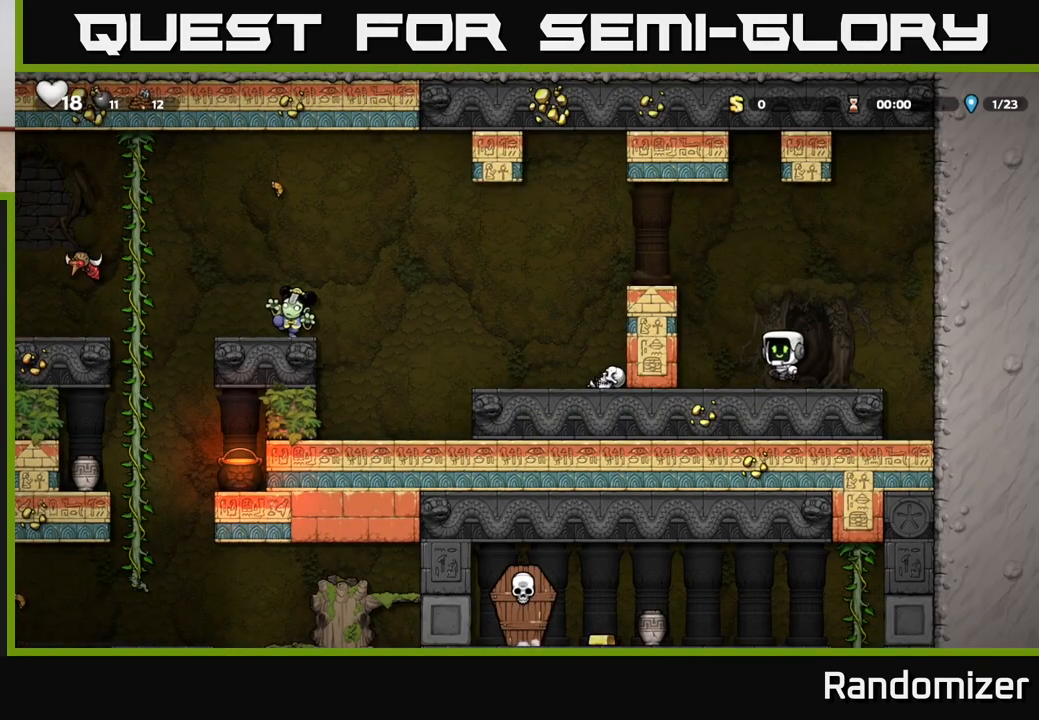
{"buttons": ["A", "DPAD_LEFT"], "left_stick": "center", "right_stick": "center", "events": [[183, "A", "up"], [350, "A", "down"]]}
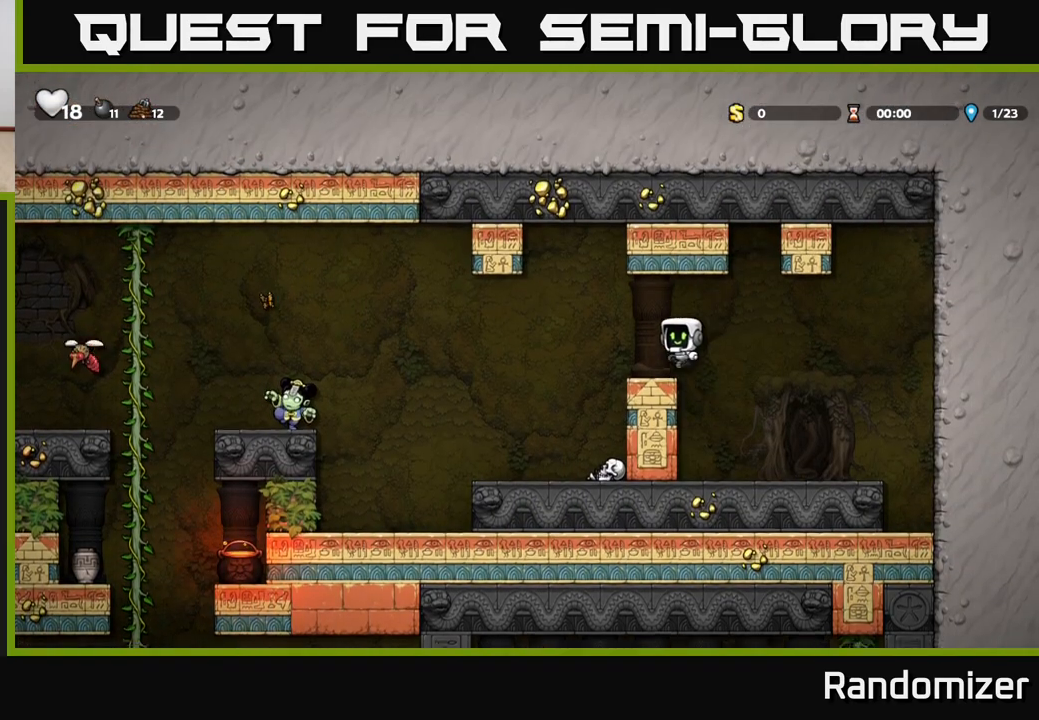
{"buttons": [], "left_stick": "center", "right_stick": "center", "events": [[17, "A", "up"], [183, "DPAD_LEFT", "up"]]}
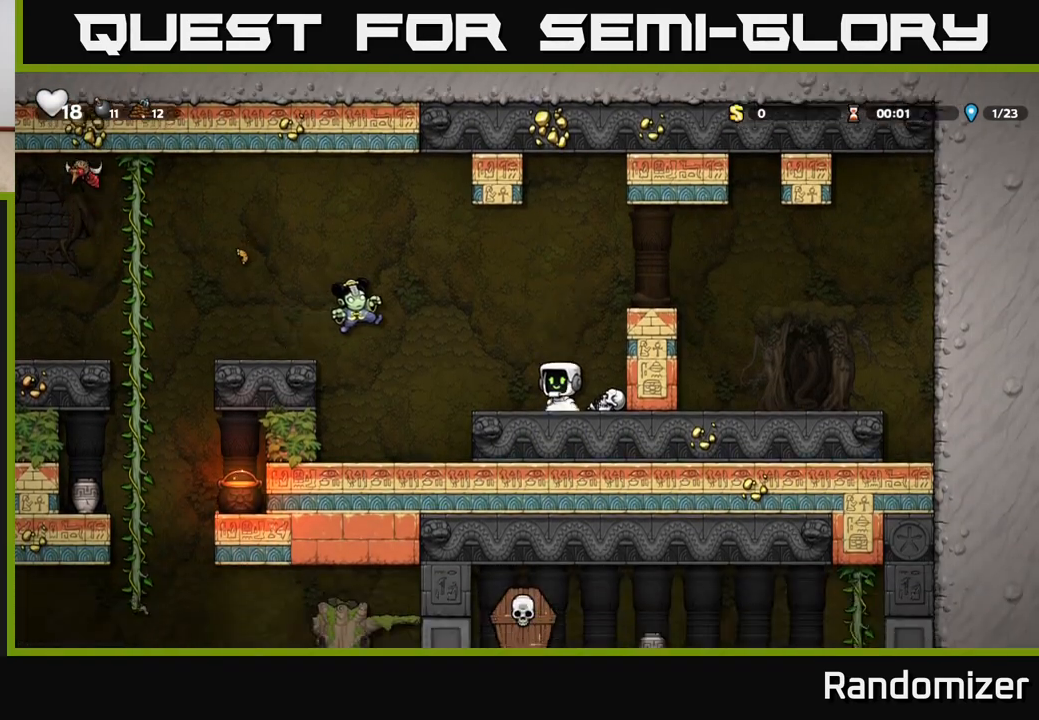
{"buttons": [], "left_stick": "center", "right_stick": "center", "events": [[183, "X", "down"], [200, "DPAD_LEFT", "down"], [333, "X", "up"], [450, "DPAD_LEFT", "up"]]}
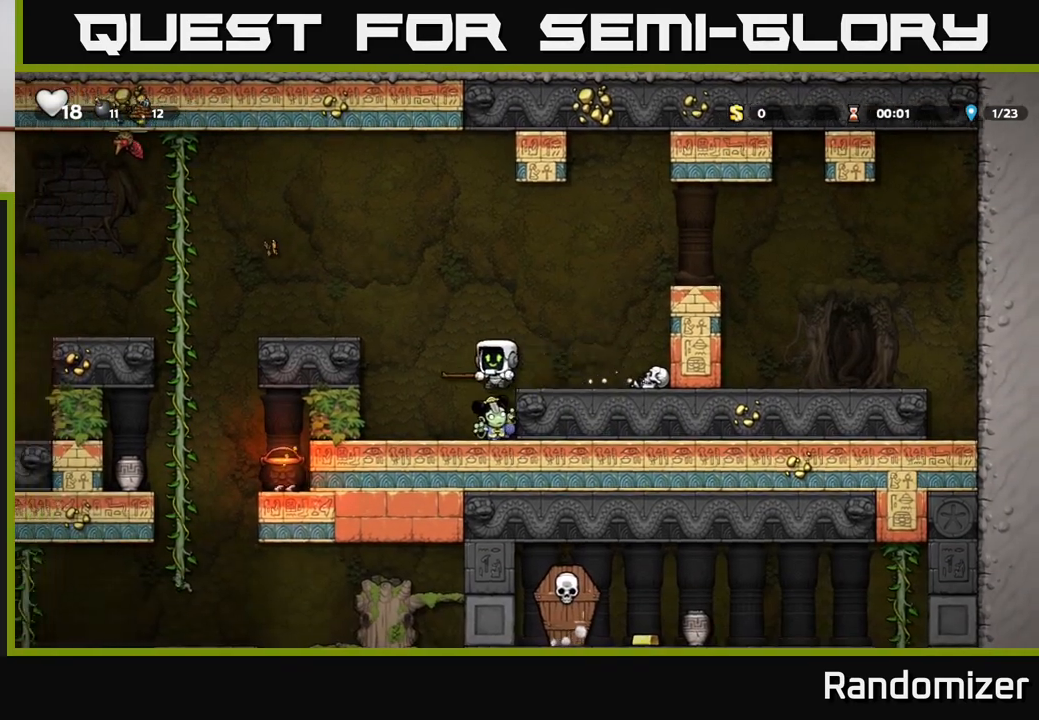
{"buttons": ["A", "DPAD_LEFT"], "left_stick": "center", "right_stick": "center", "events": [[200, "A", "down"], [317, "DPAD_LEFT", "down"]]}
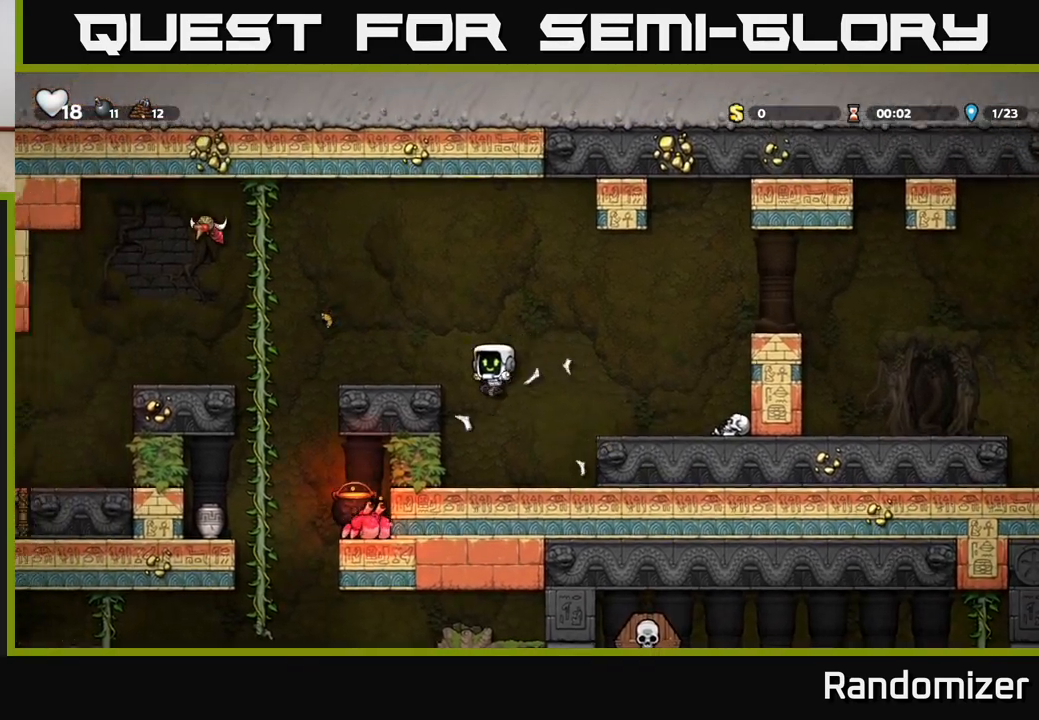
{"buttons": [], "left_stick": "center", "right_stick": "center", "events": [[67, "A", "up"], [183, "A", "down"], [350, "A", "up"], [400, "DPAD_LEFT", "up"]]}
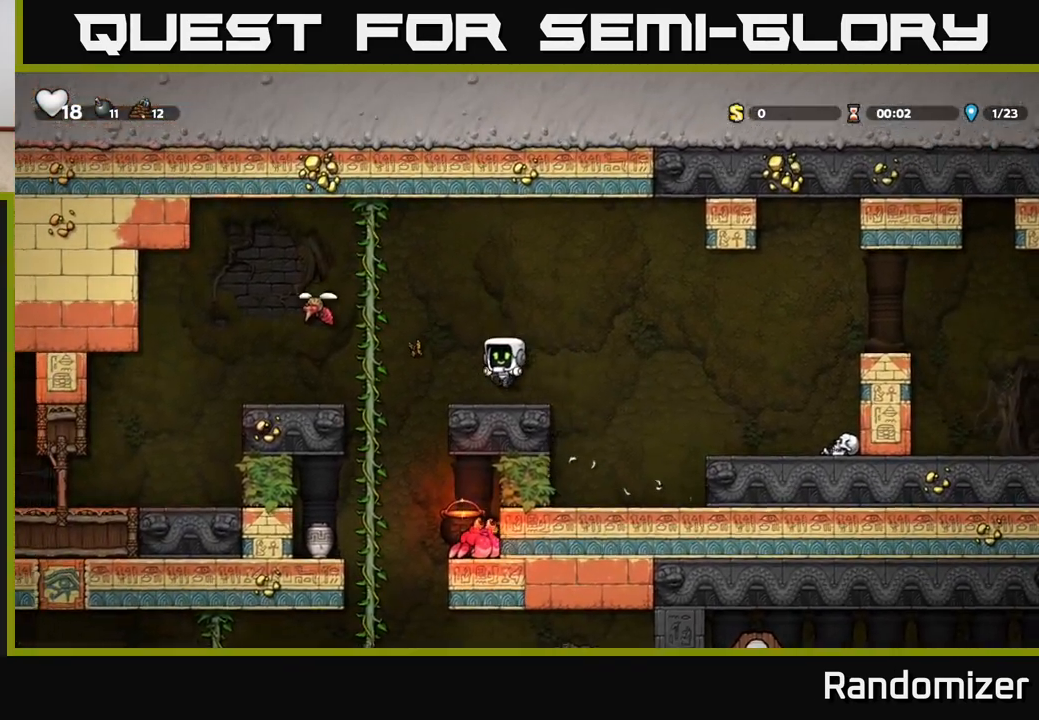
{"buttons": ["DPAD_LEFT"], "left_stick": "center", "right_stick": "center", "events": [[100, "DPAD_LEFT", "down"], [133, "A", "down"], [200, "X", "down"], [333, "X", "up"], [367, "A", "up"]]}
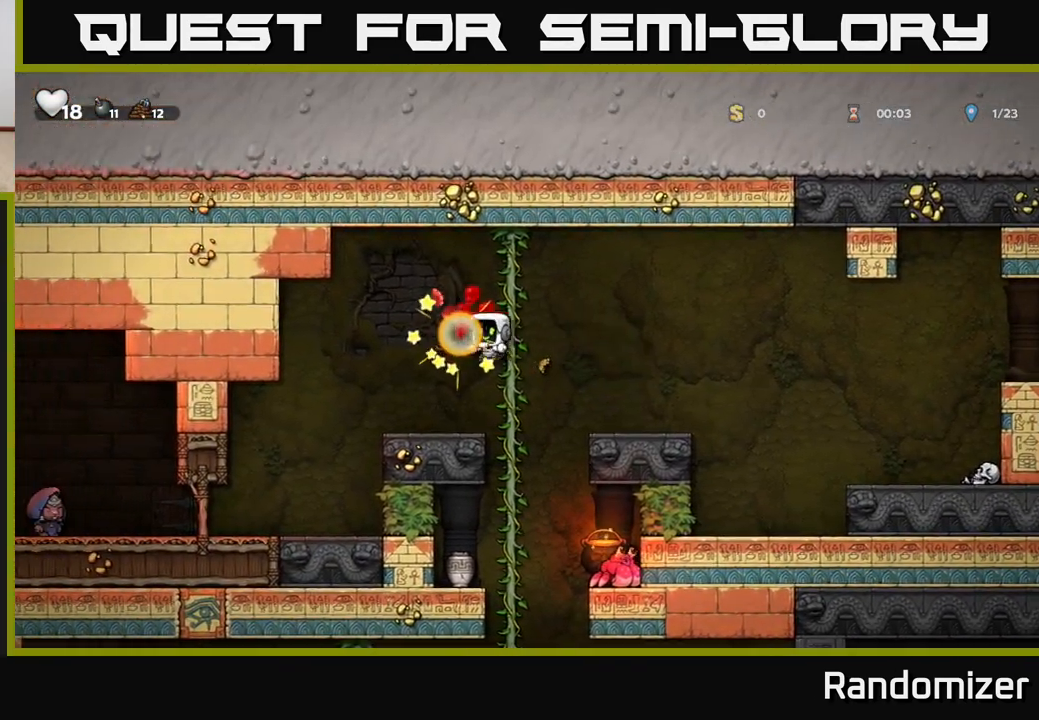
{"buttons": ["DPAD_LEFT"], "left_stick": "center", "right_stick": "center", "events": [[67, "DPAD_LEFT", "up"], [267, "DPAD_LEFT", "down"]]}
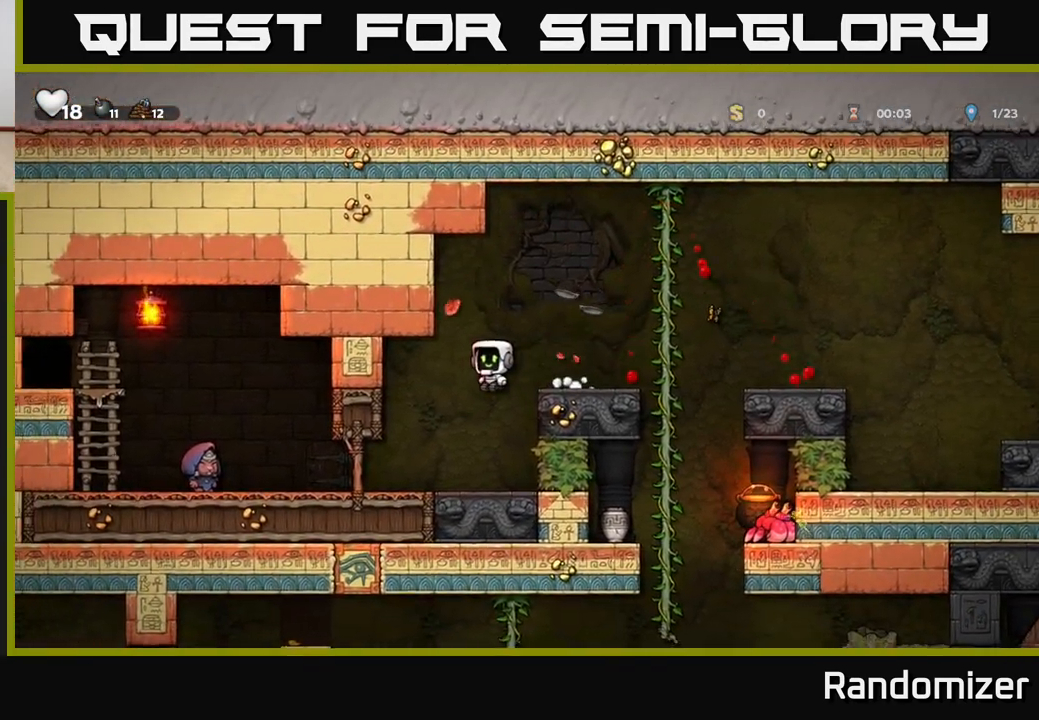
{"buttons": ["DPAD_LEFT"], "left_stick": "center", "right_stick": "center", "events": [[33, "DPAD_LEFT", "up"], [233, "DPAD_LEFT", "down"]]}
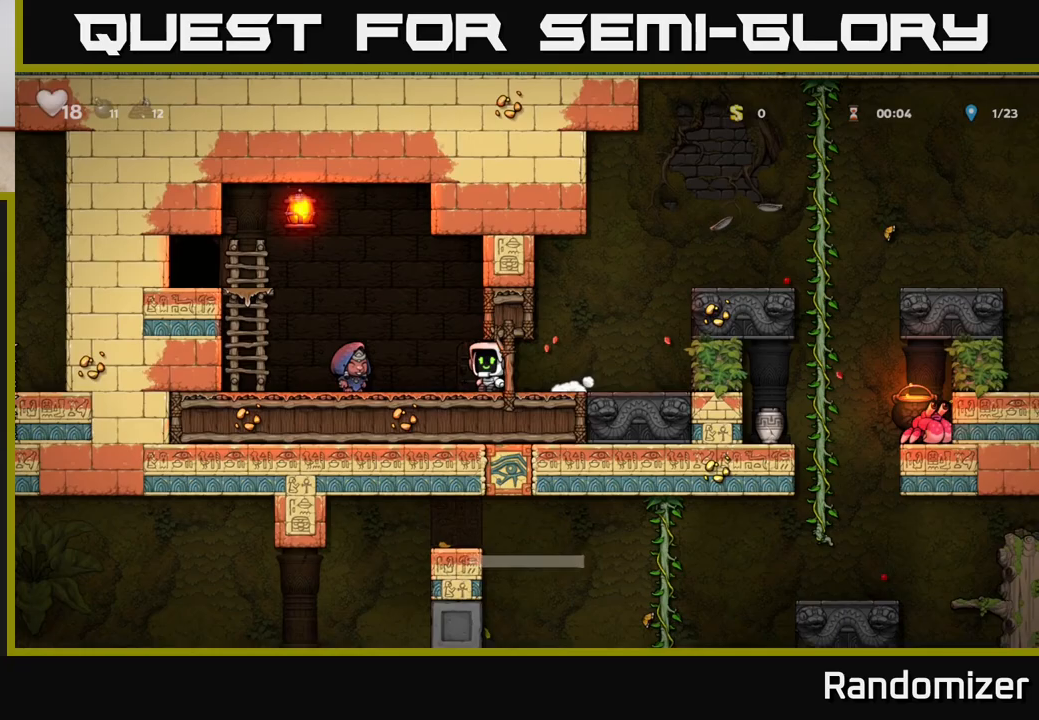
{"buttons": [], "left_stick": "center", "right_stick": "center", "events": [[233, "DPAD_LEFT", "up"]]}
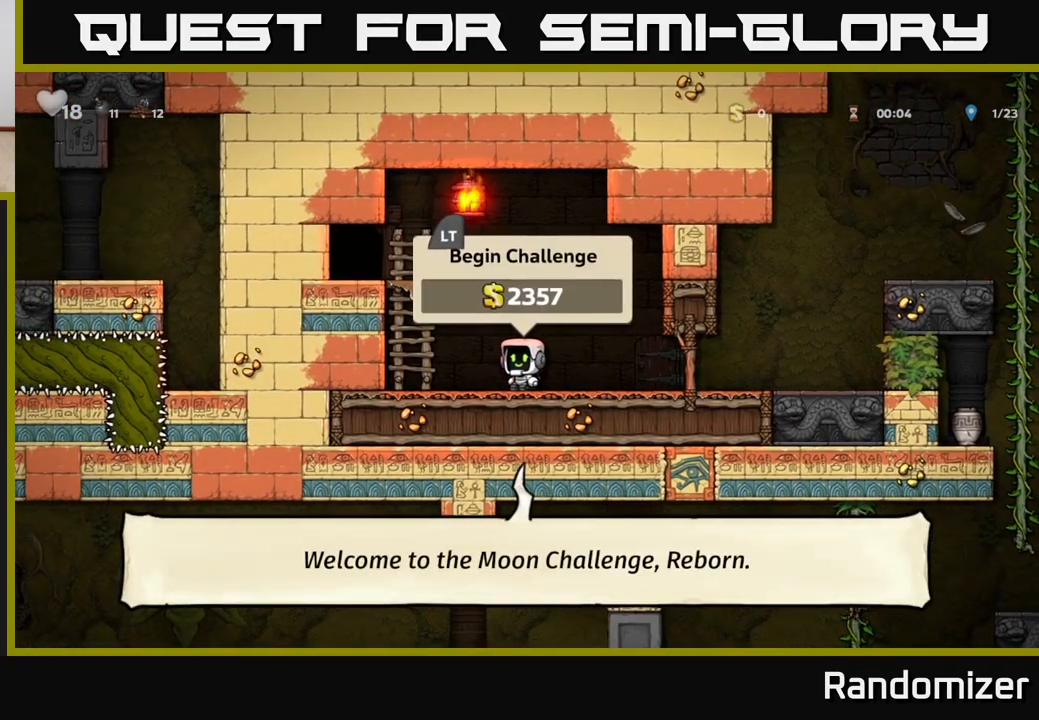
{"buttons": ["DPAD_RIGHT"], "left_stick": "center", "right_stick": "center", "events": [[450, "DPAD_RIGHT", "down"]]}
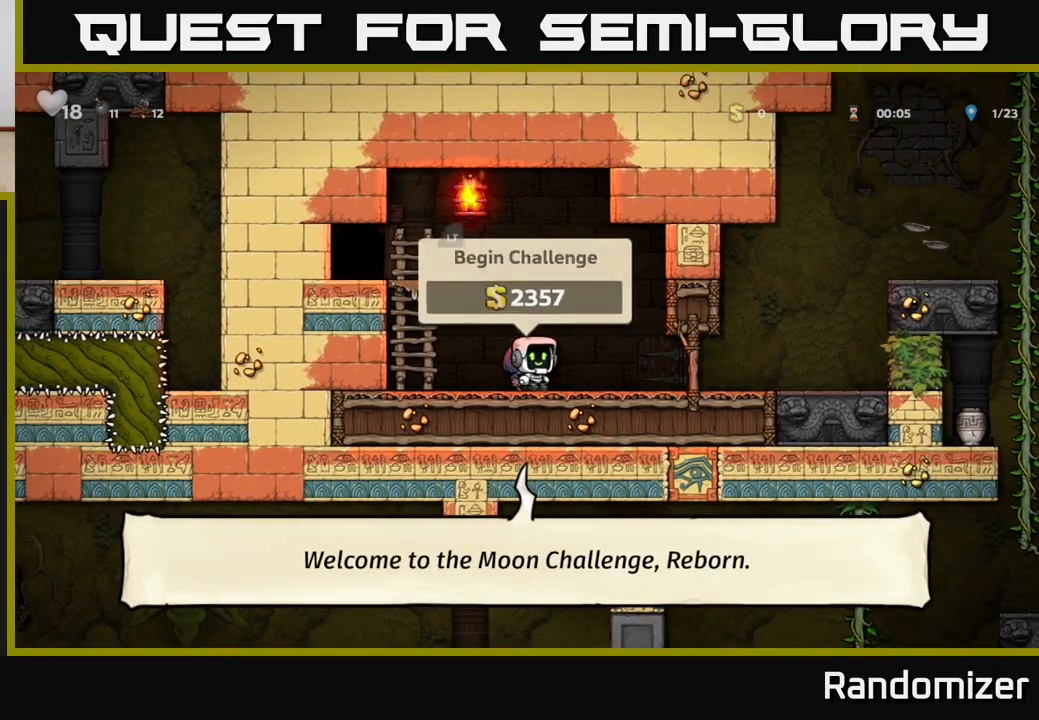
{"buttons": ["DPAD_RIGHT"], "left_stick": "center", "right_stick": "center", "events": []}